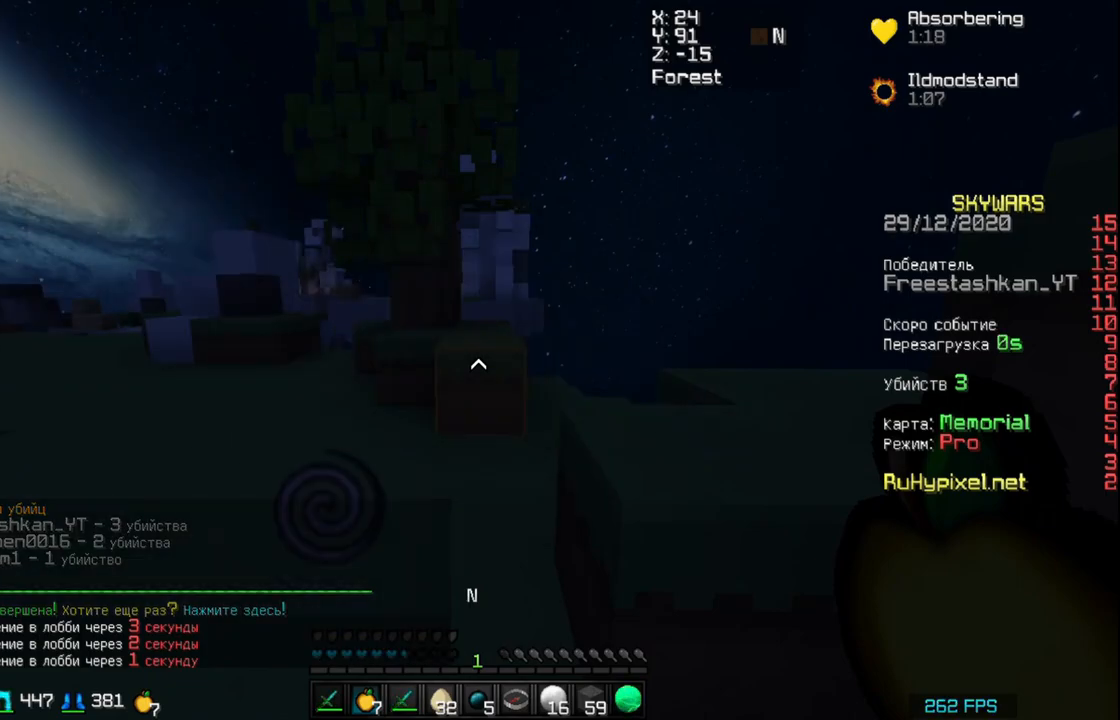
Gameplay with keyboard and mouse; each line is a JSON object with the keys and mouse buttons held at the frame after it. "events" lists presses ("down") and releases ("up") of "a", "d", "s", "space", "w", "mouse_left" and "mouse_right" between this image and that frame as [ms after this image, input, new state], when the widget could be followed in between. "mouse_left", "mouse_right" = the "left", "right" buttons of the "mouse" list. No other keys are recorded. Fast repeated clicks can show as one long hold. Mouse movement is not recorded.
{"keys": ["a", "d"], "mouse": [], "events": [[100, "mouse_left", "up"], [333, "a", "down"], [467, "d", "down"]]}
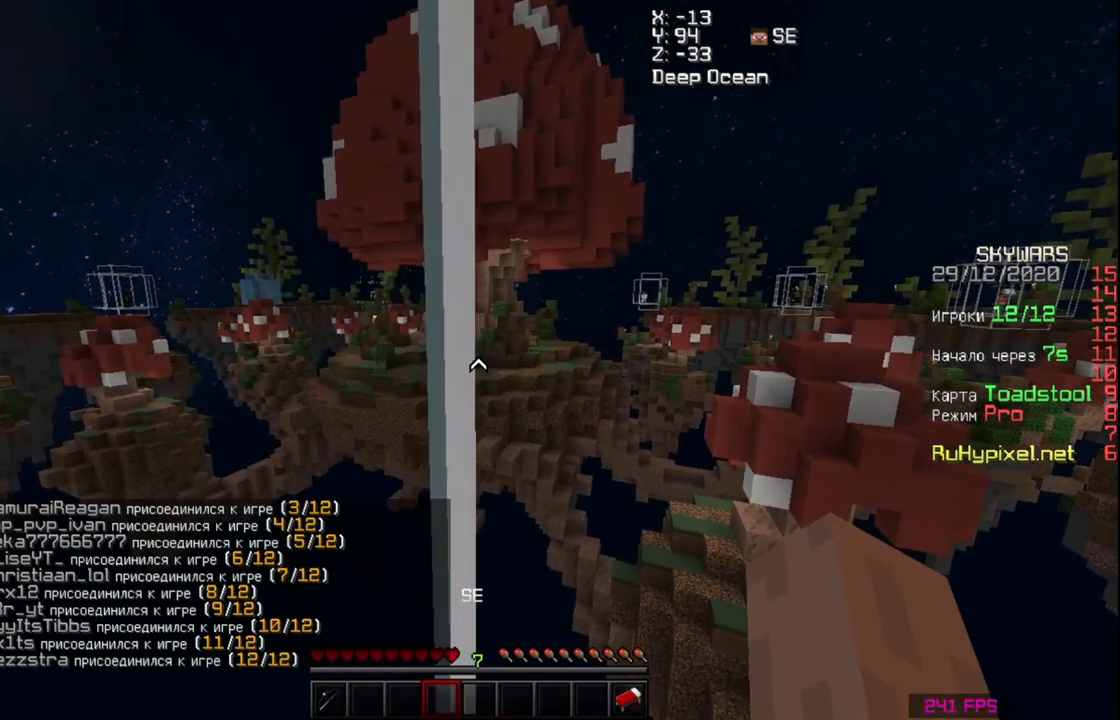
{"keys": ["d"], "mouse": [], "events": [[33, "a", "up"]]}
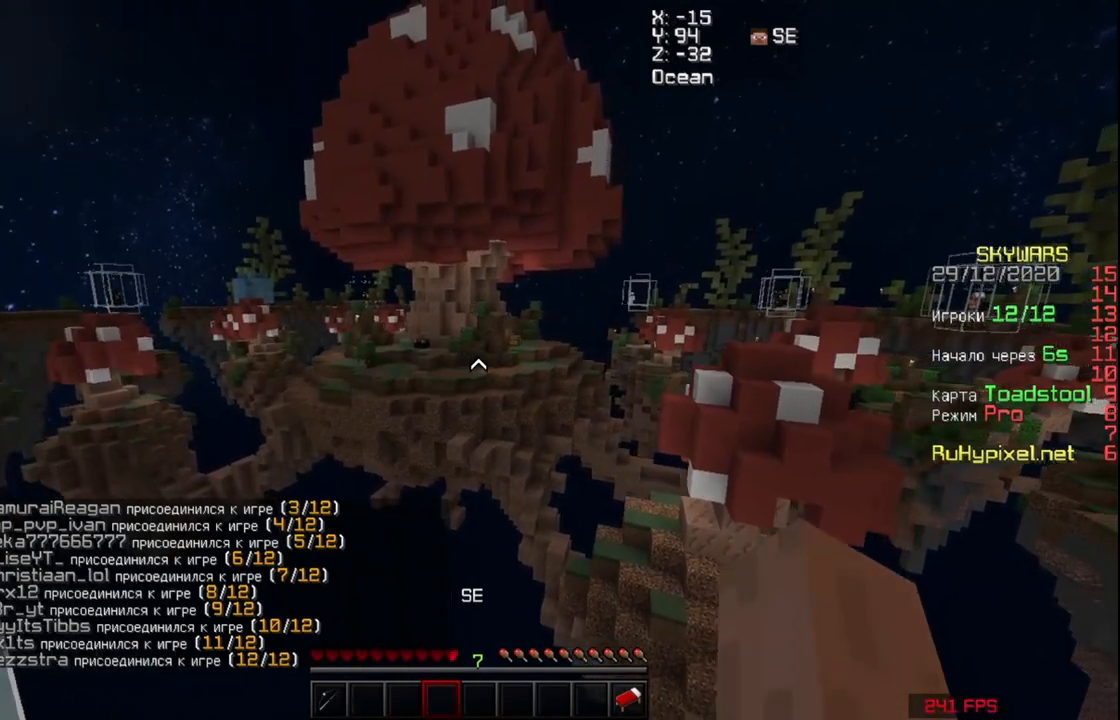
{"keys": [], "mouse": [], "events": [[200, "d", "up"]]}
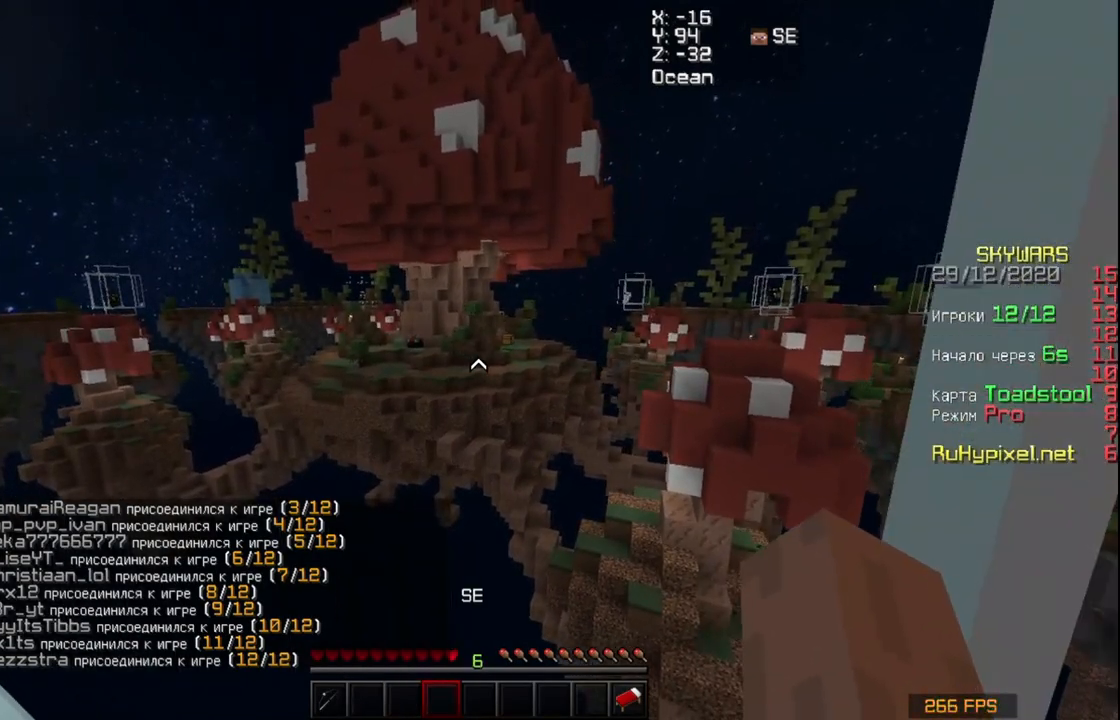
{"keys": [], "mouse": [], "events": []}
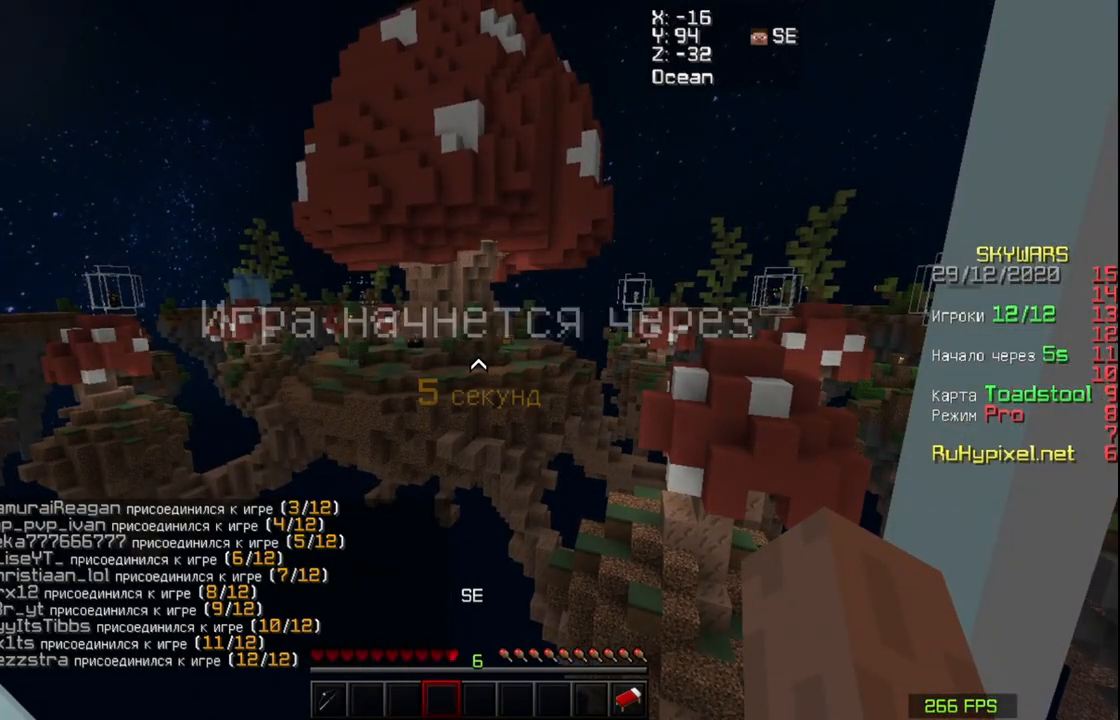
{"keys": [], "mouse": [], "events": [[133, "w", "down"], [367, "w", "up"]]}
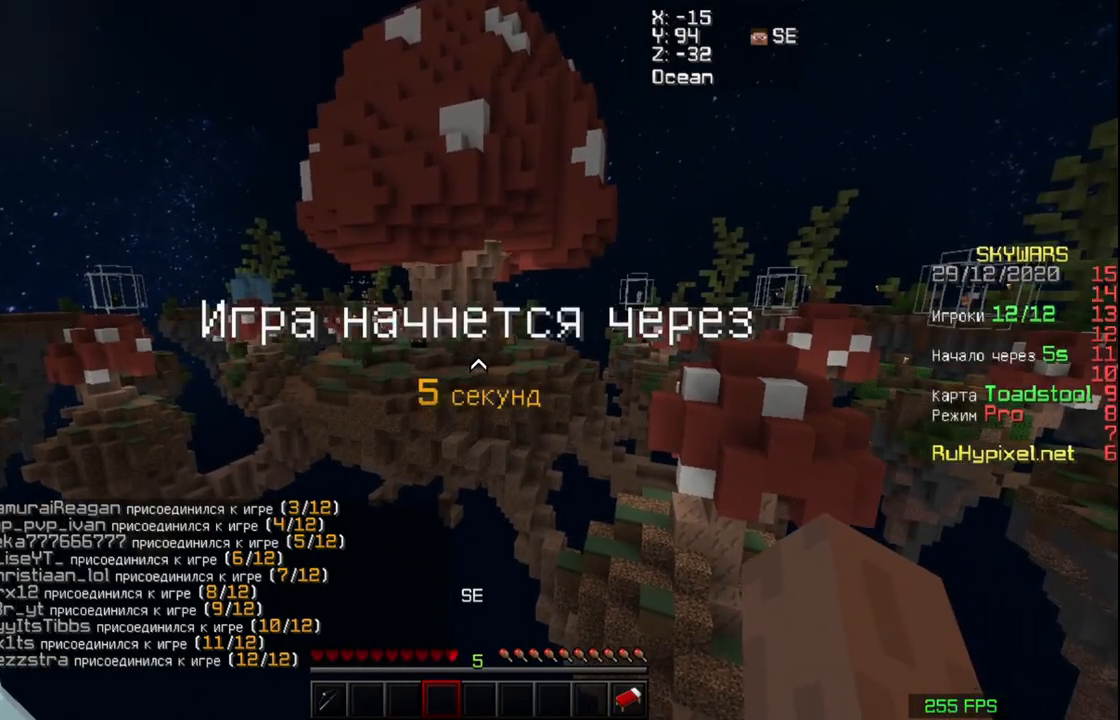
{"keys": ["d"], "mouse": [], "events": [[67, "a", "down"], [433, "a", "up"], [433, "d", "down"]]}
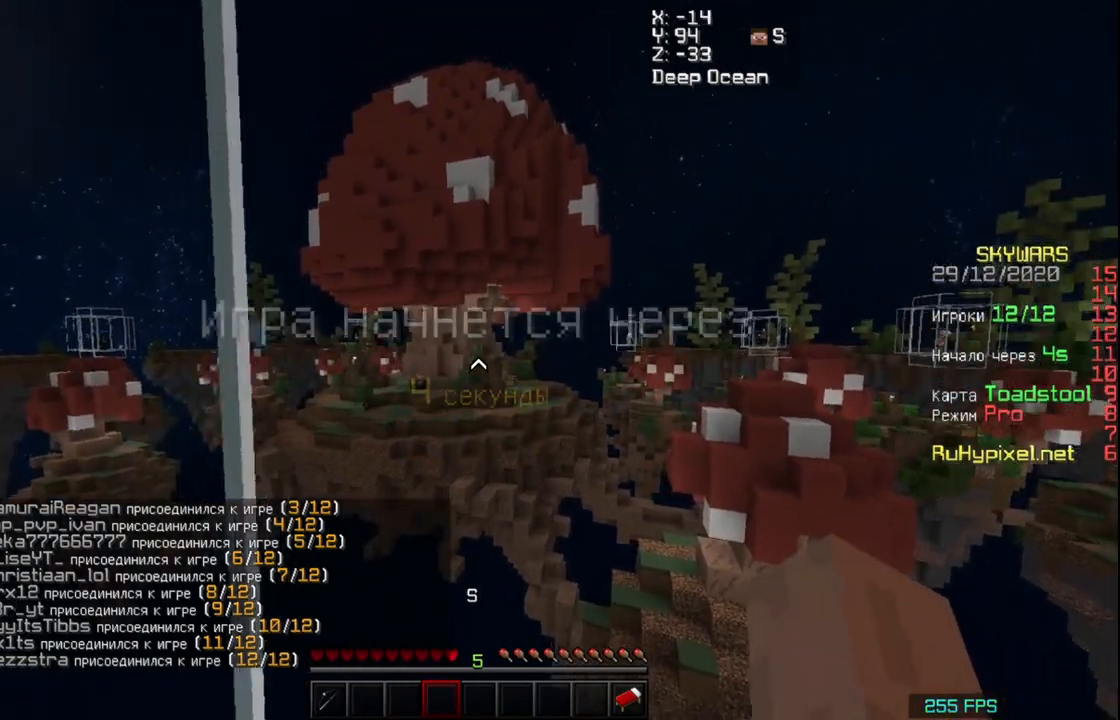
{"keys": ["a", "d"], "mouse": [], "events": [[400, "a", "down"]]}
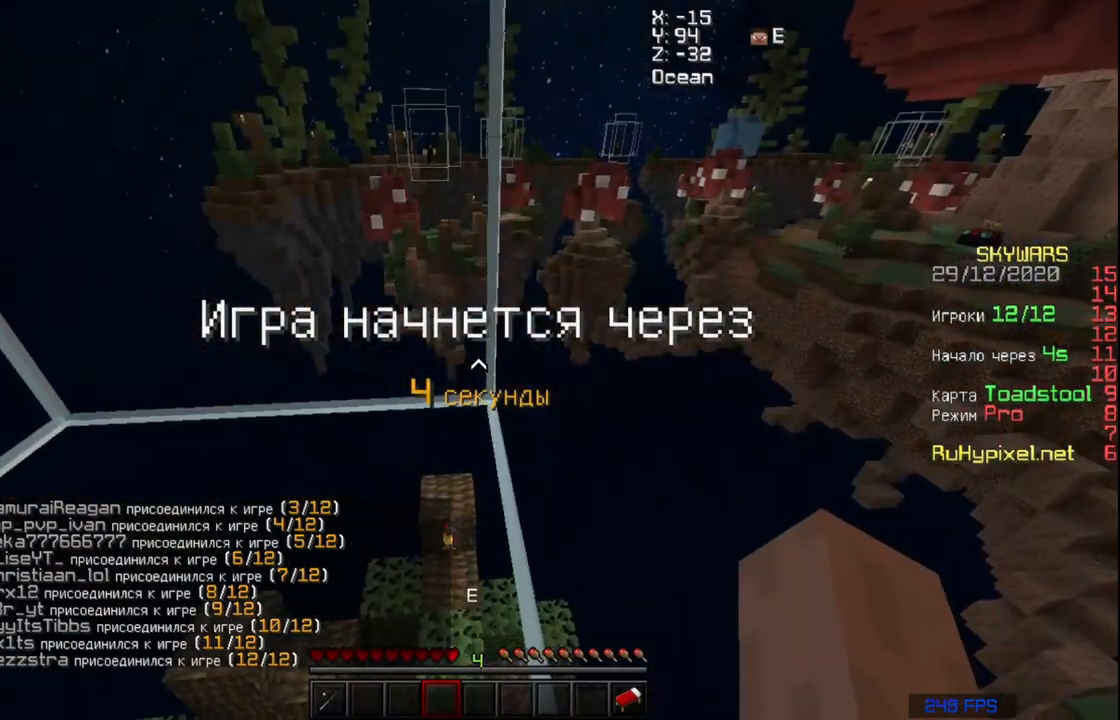
{"keys": ["w"], "mouse": [], "events": [[100, "d", "up"], [267, "w", "down"], [400, "a", "up"]]}
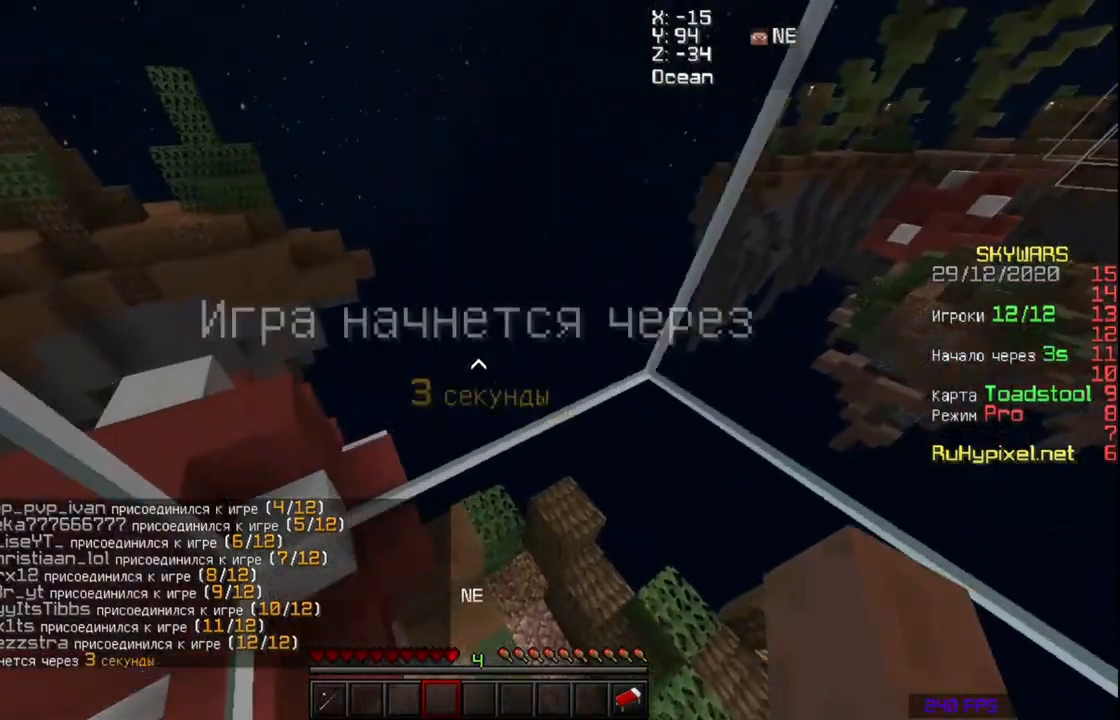
{"keys": ["a"], "mouse": [], "events": [[67, "d", "down"], [200, "w", "up"], [467, "d", "up"], [500, "a", "down"]]}
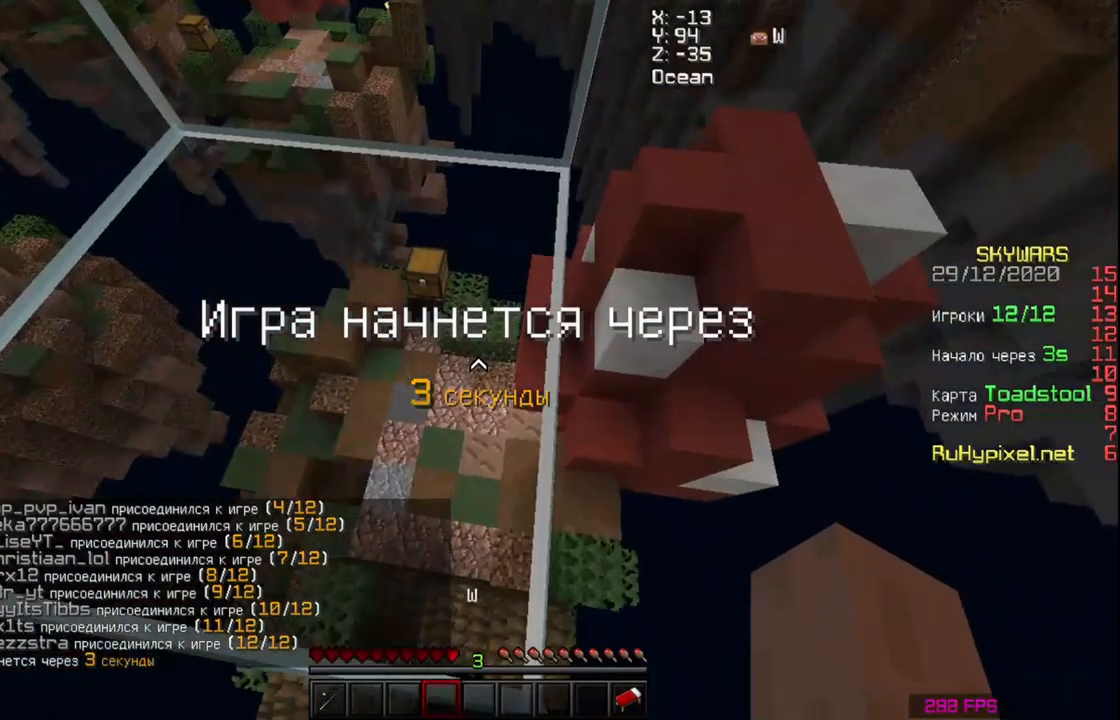
{"keys": ["d"], "mouse": [], "events": [[433, "a", "up"], [433, "d", "down"]]}
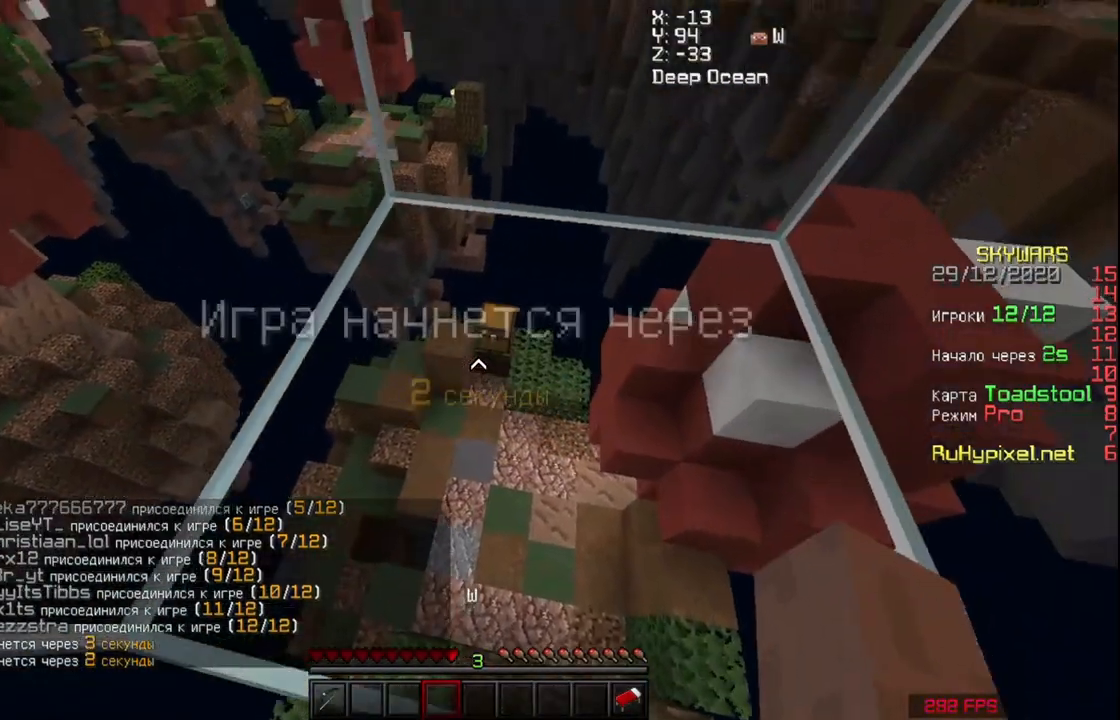
{"keys": ["a", "w"], "mouse": ["left"], "events": [[117, "w", "down"], [233, "d", "up"], [400, "mouse_left", "down"], [467, "a", "down"]]}
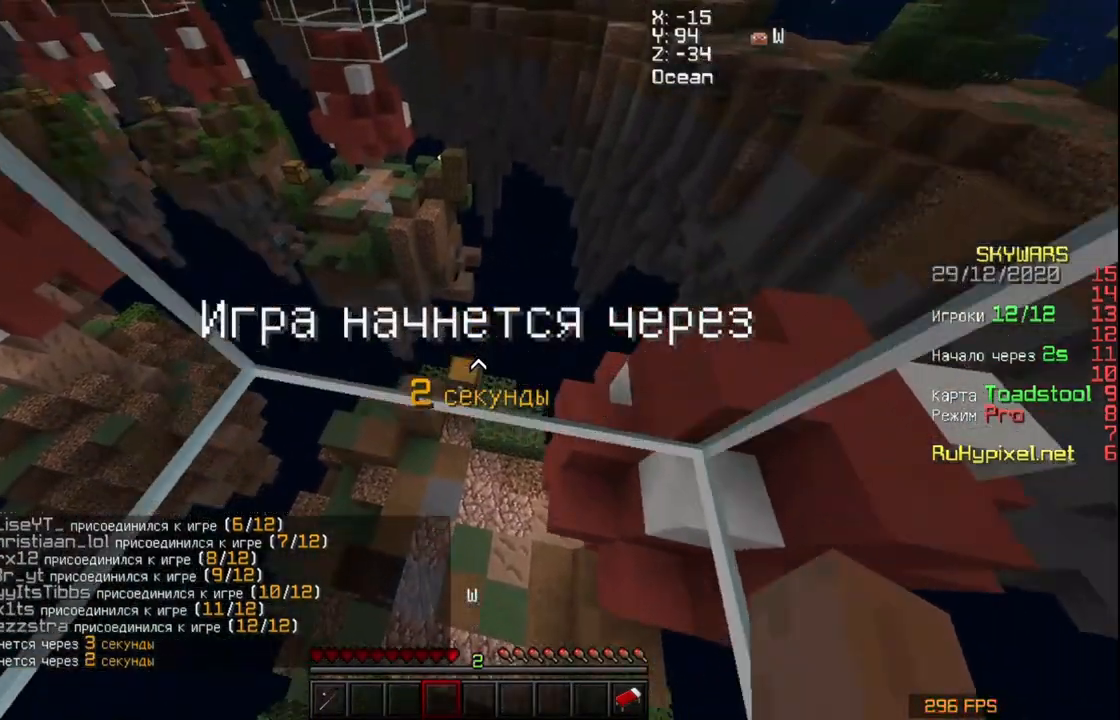
{"keys": ["d"], "mouse": [], "events": [[67, "mouse_left", "up"], [233, "a", "up"], [233, "d", "down"], [233, "w", "up"]]}
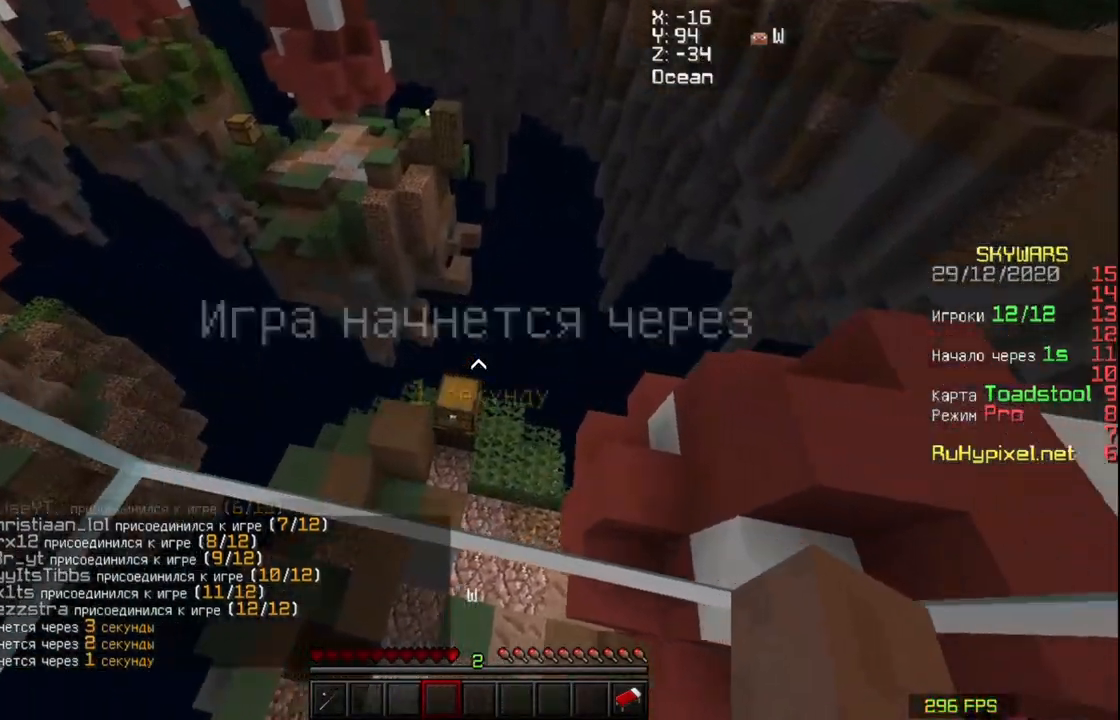
{"keys": ["a", "w"], "mouse": [], "events": [[100, "d", "up"], [100, "w", "down"], [200, "a", "down"]]}
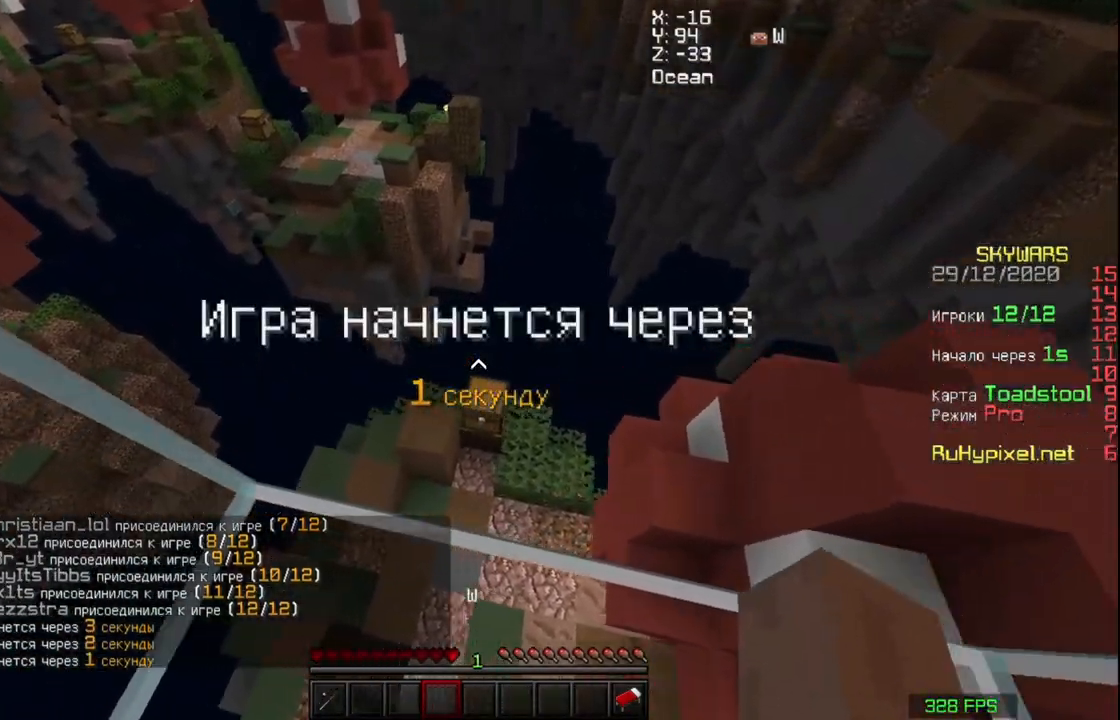
{"keys": ["d", "w"], "mouse": [], "events": [[33, "a", "up"], [233, "d", "down"], [400, "w", "up"], [500, "w", "down"]]}
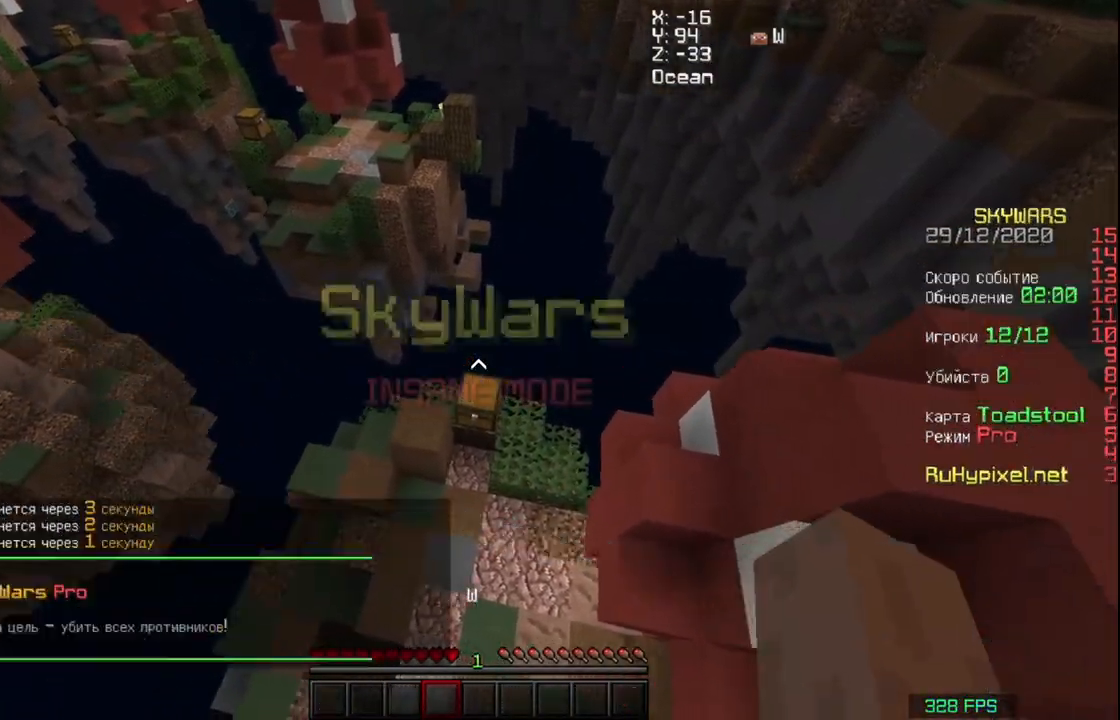
{"keys": ["a", "w"], "mouse": [], "events": [[100, "d", "up"], [400, "a", "down"]]}
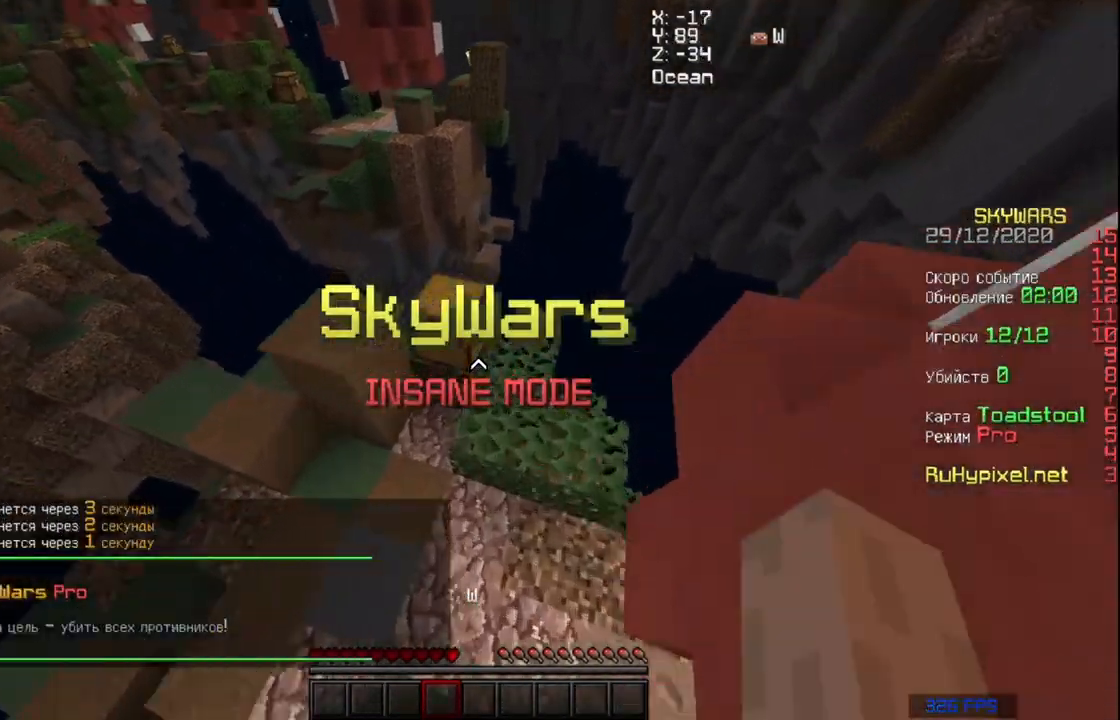
{"keys": [], "mouse": [], "events": [[33, "a", "up"], [100, "mouse_right", "down"], [100, "w", "up"], [200, "s", "down"], [433, "s", "up"], [500, "mouse_right", "up"]]}